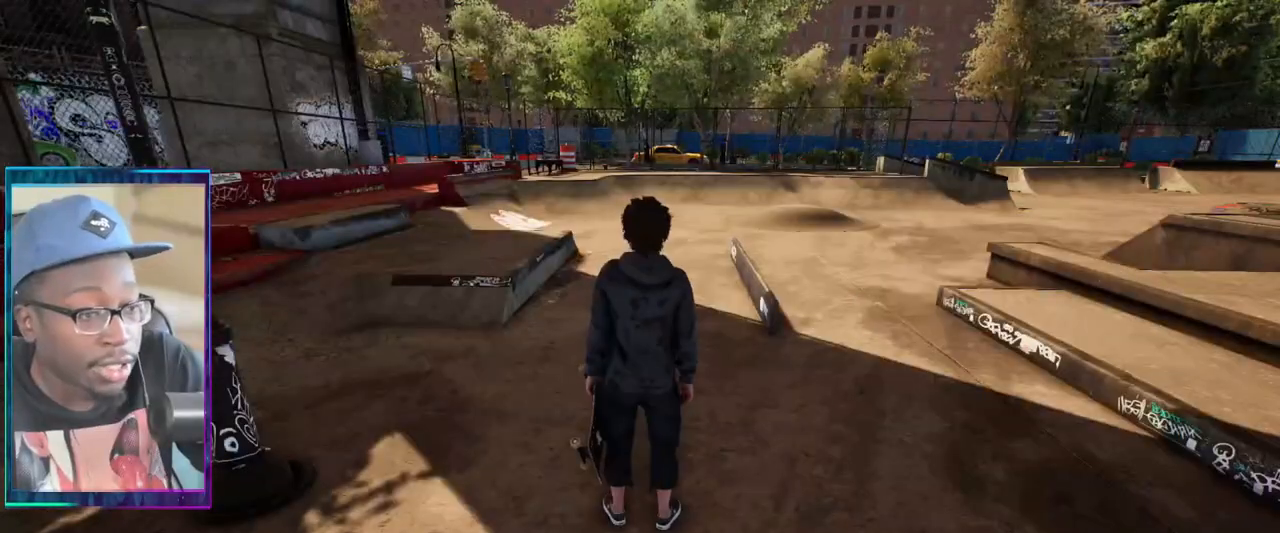
Gameplay with a controller (PlayStation layout); each line is a JSON object with the inputs held at the frame after it. "events" lists button and stick changes between this image and that frame as [ms after this image, input, new state], when the widget could be followed in between. Not read: L3 R3.
{"buttons": [], "left_stick": "center", "right_stick": "center", "events": []}
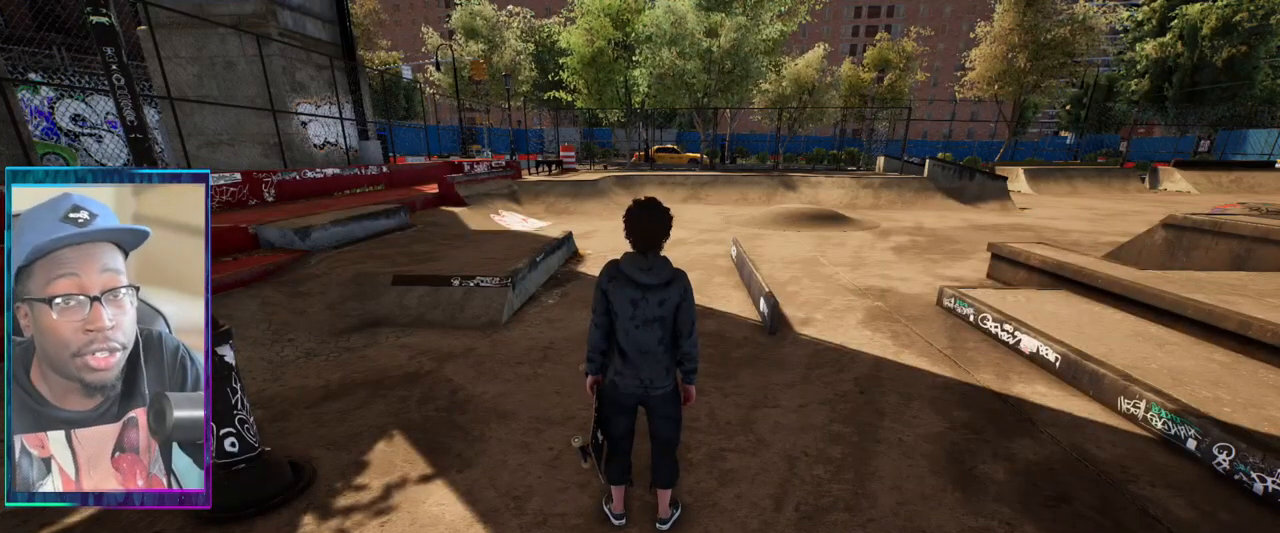
{"buttons": [], "left_stick": "up", "right_stick": "center", "events": [[417, "left_stick", "up-right"], [484, "left_stick", "up"]]}
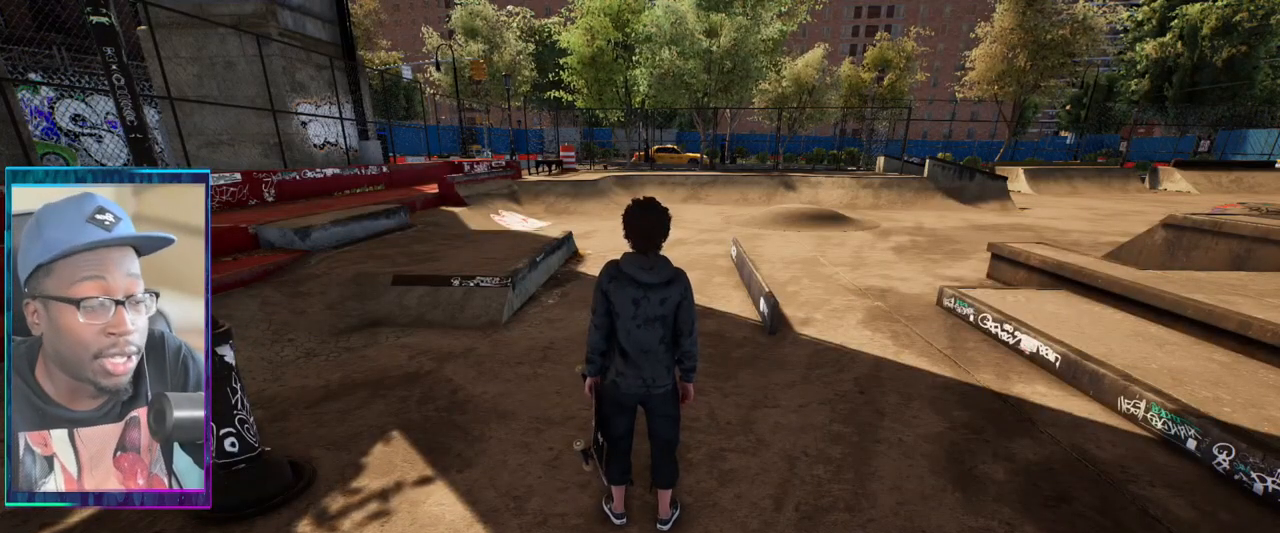
{"buttons": [], "left_stick": "center", "right_stick": "center", "events": [[183, "CROSS", "down"], [250, "CROSS", "up"], [250, "left_stick", "center"], [367, "TRIANGLE", "down"], [450, "TRIANGLE", "up"]]}
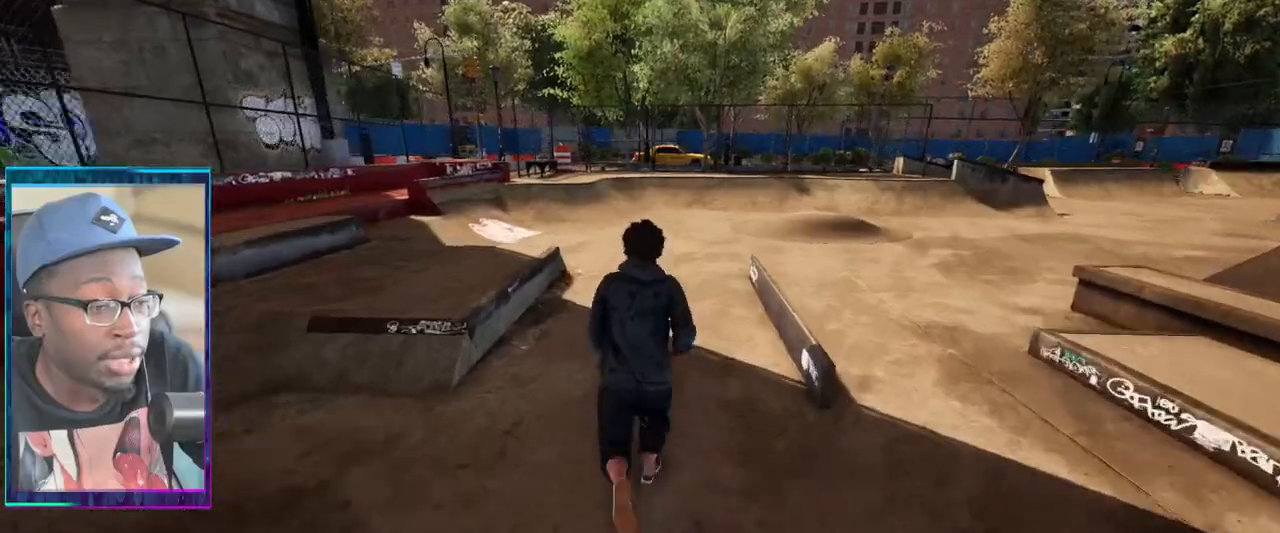
{"buttons": ["CROSS"], "left_stick": "center", "right_stick": "center", "events": [[467, "CROSS", "down"]]}
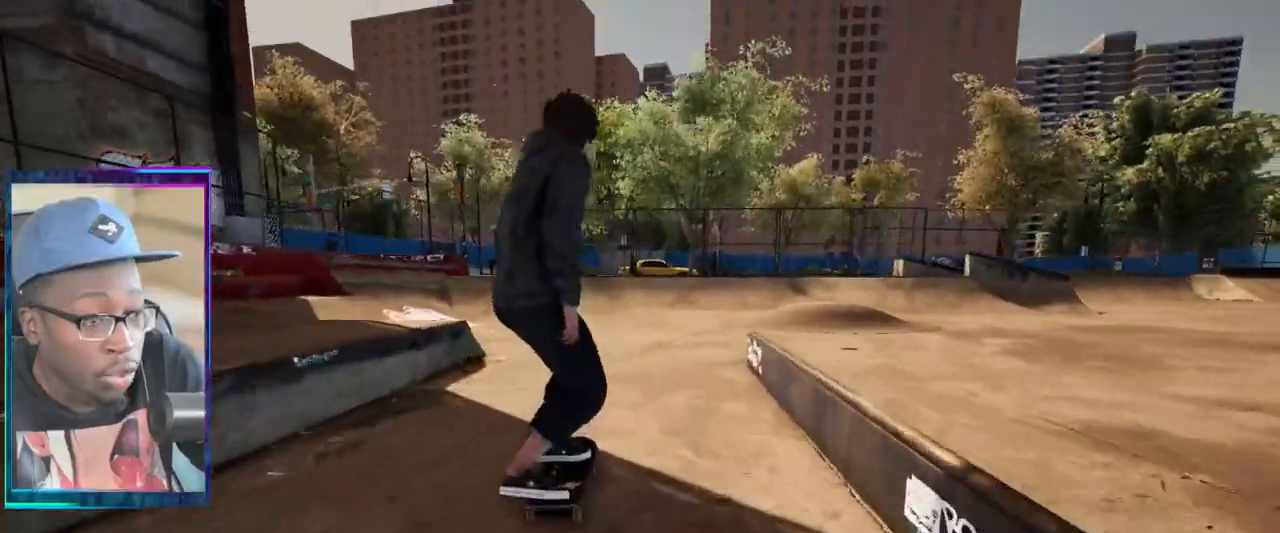
{"buttons": [], "left_stick": "center", "right_stick": "center", "events": [[83, "CROSS", "up"]]}
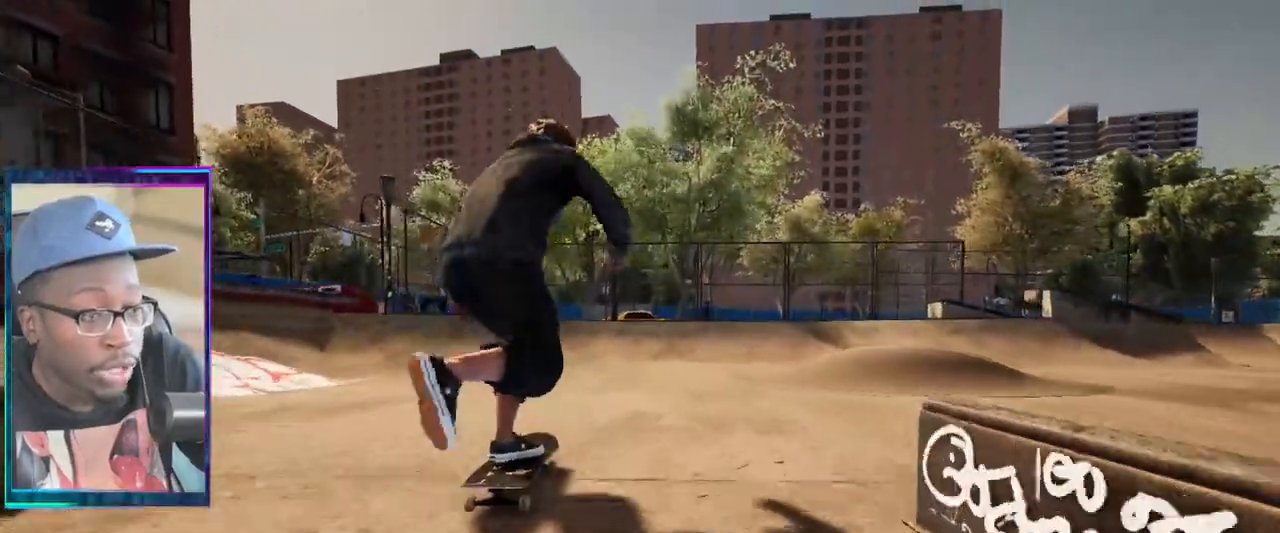
{"buttons": [], "left_stick": "up", "right_stick": "down", "events": [[184, "left_stick", "up"], [184, "right_stick", "down"]]}
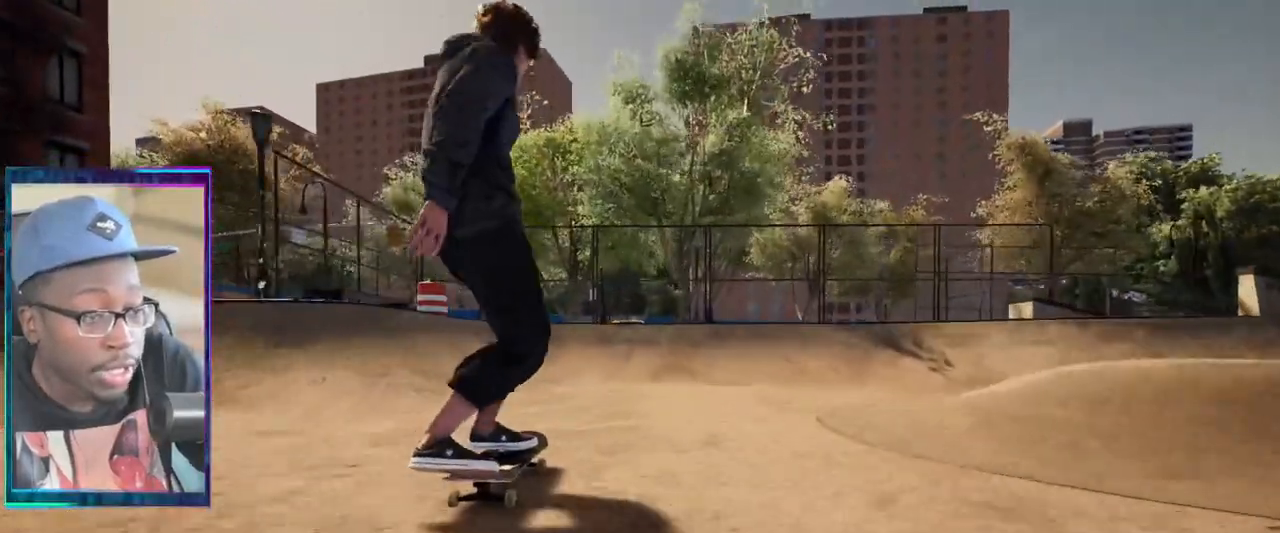
{"buttons": [], "left_stick": "up", "right_stick": "down", "events": []}
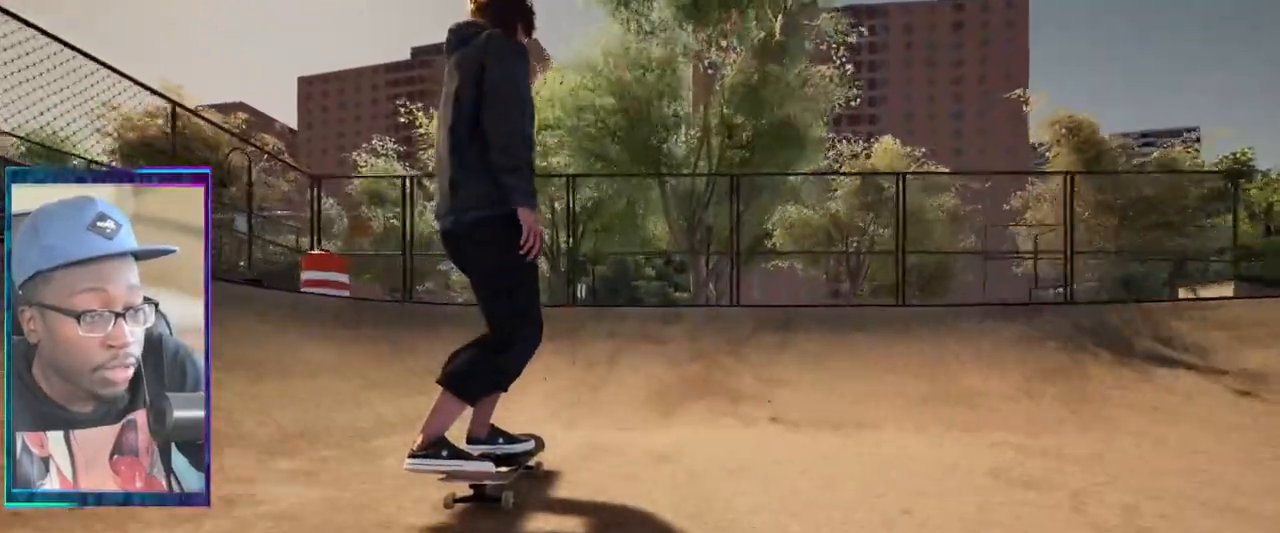
{"buttons": [], "left_stick": "center", "right_stick": "down", "events": [[367, "left_stick", "center"]]}
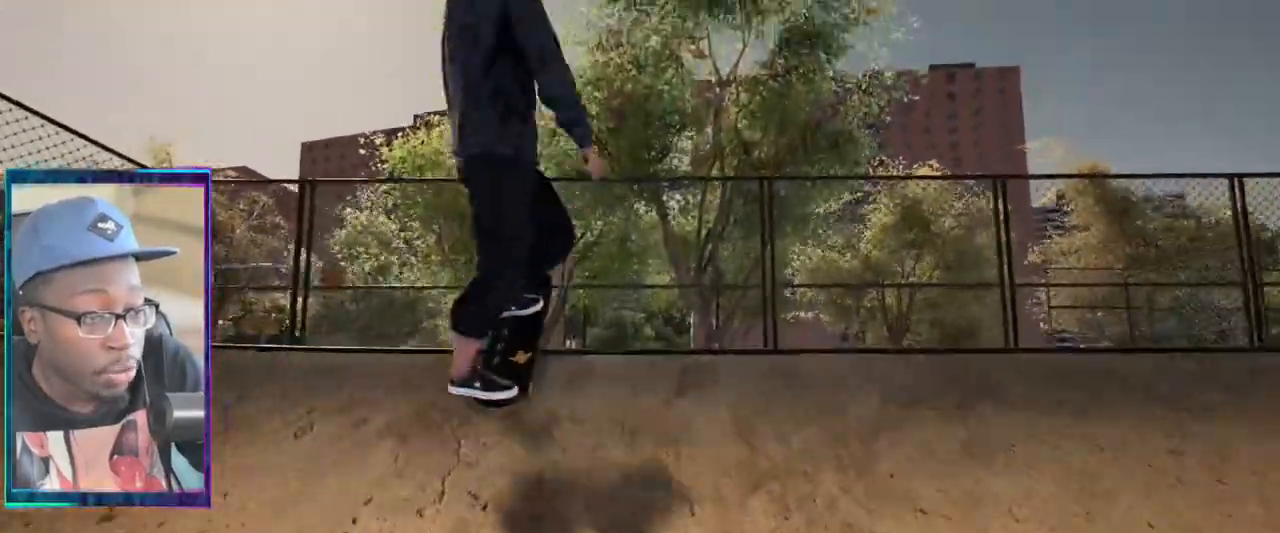
{"buttons": [], "left_stick": "center", "right_stick": "down", "events": []}
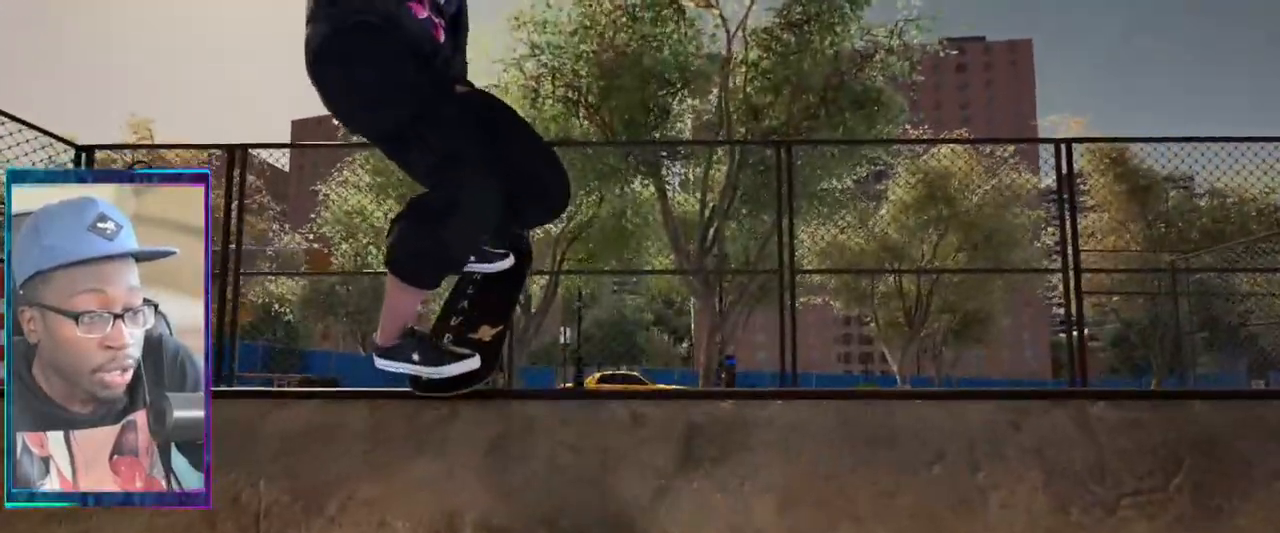
{"buttons": [], "left_stick": "center", "right_stick": "down", "events": []}
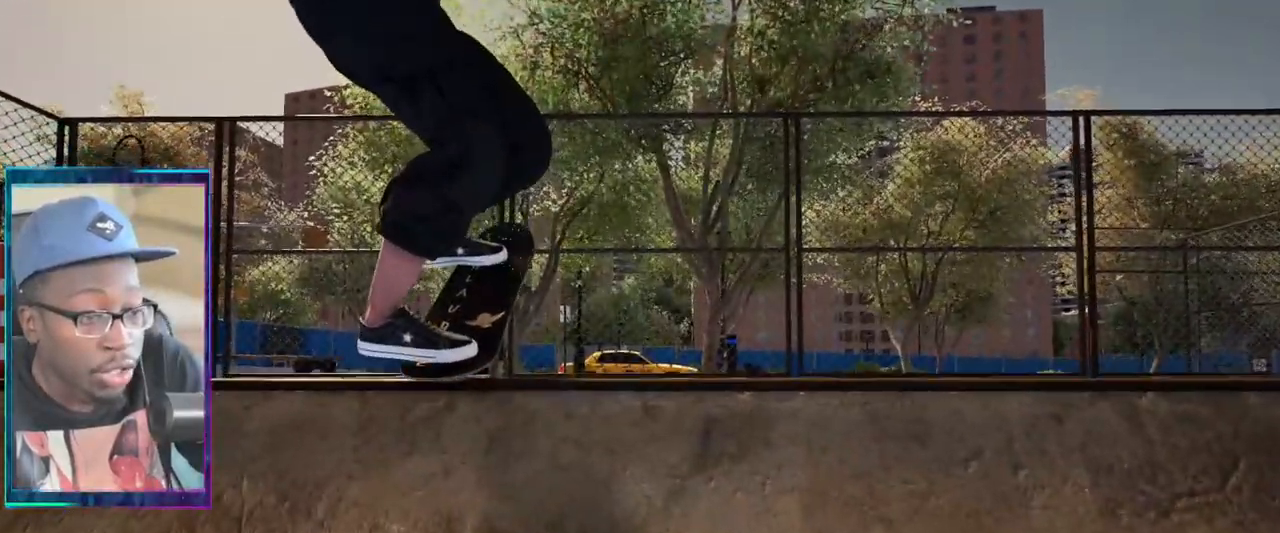
{"buttons": [], "left_stick": "center", "right_stick": "down", "events": [[267, "R1", "down"], [417, "R1", "up"]]}
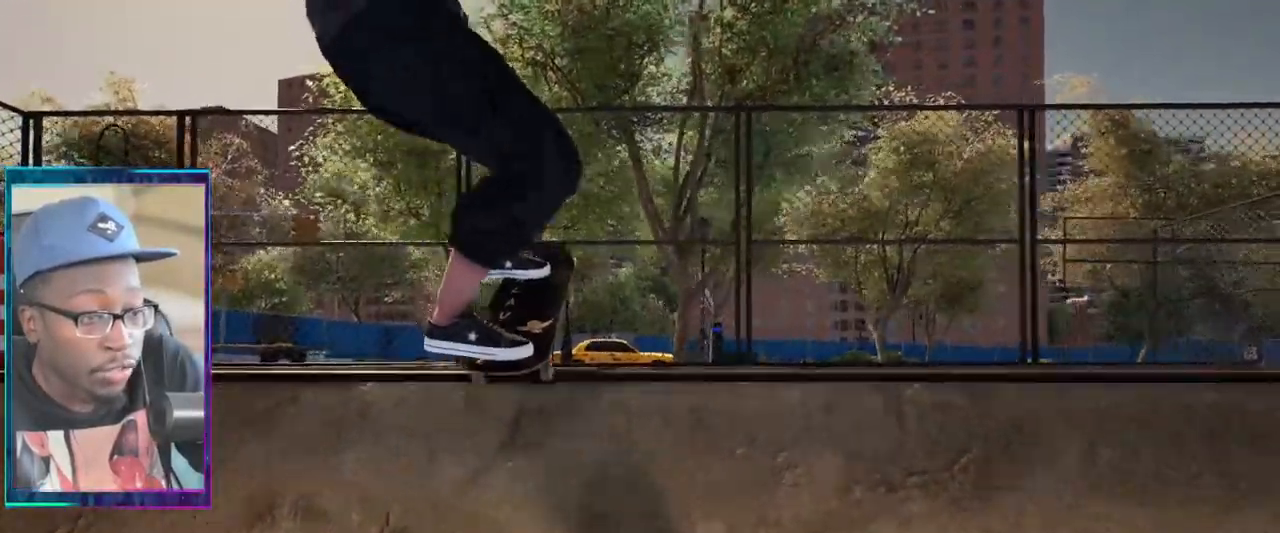
{"buttons": [], "left_stick": "center", "right_stick": "center", "events": [[217, "right_stick", "center"]]}
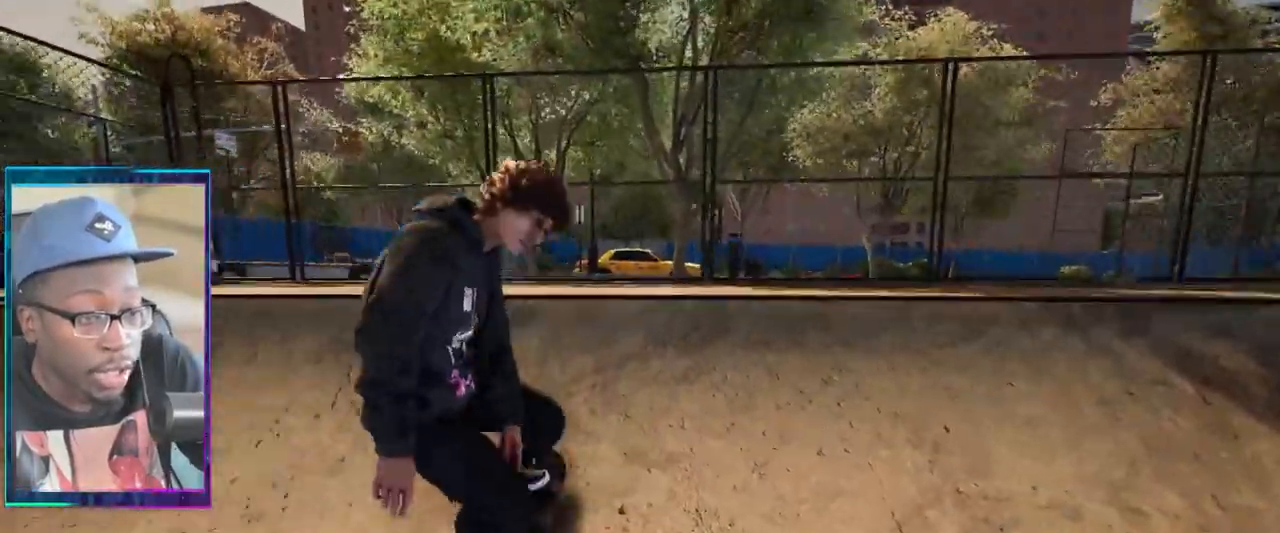
{"buttons": [], "left_stick": "center", "right_stick": "center", "events": []}
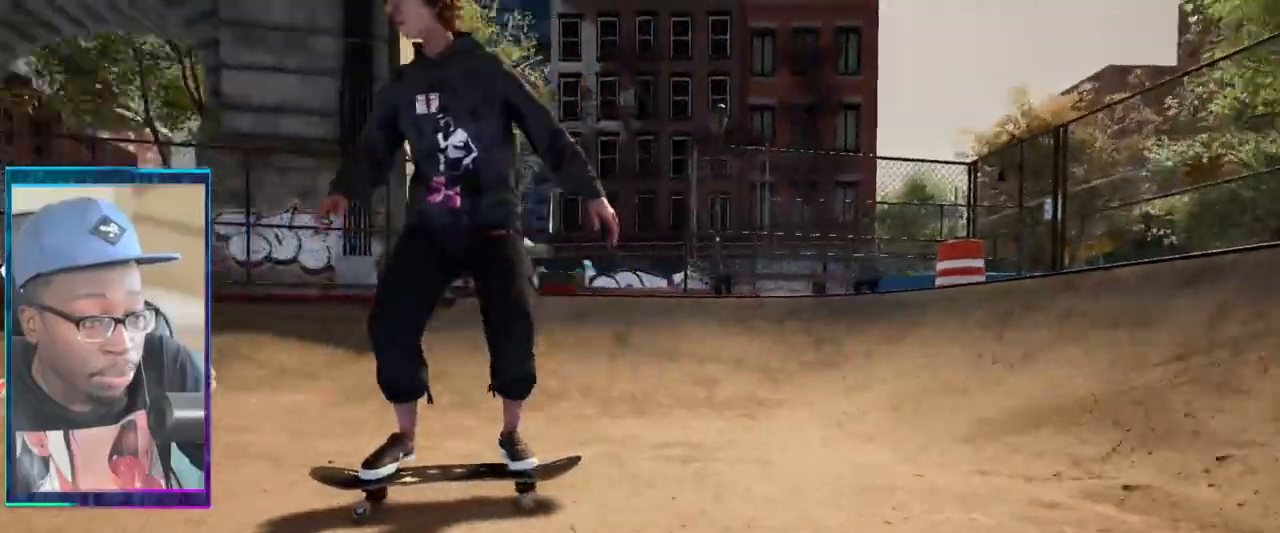
{"buttons": [], "left_stick": "center", "right_stick": "center", "events": []}
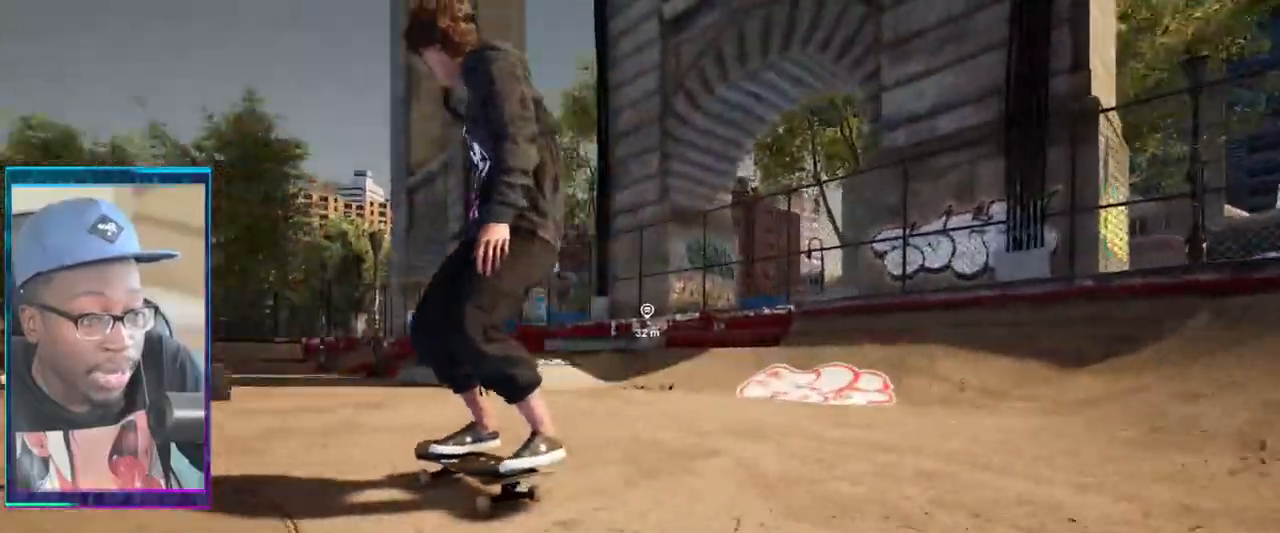
{"buttons": [], "left_stick": "center", "right_stick": "center", "events": [[384, "R2", "down"], [484, "R2", "up"]]}
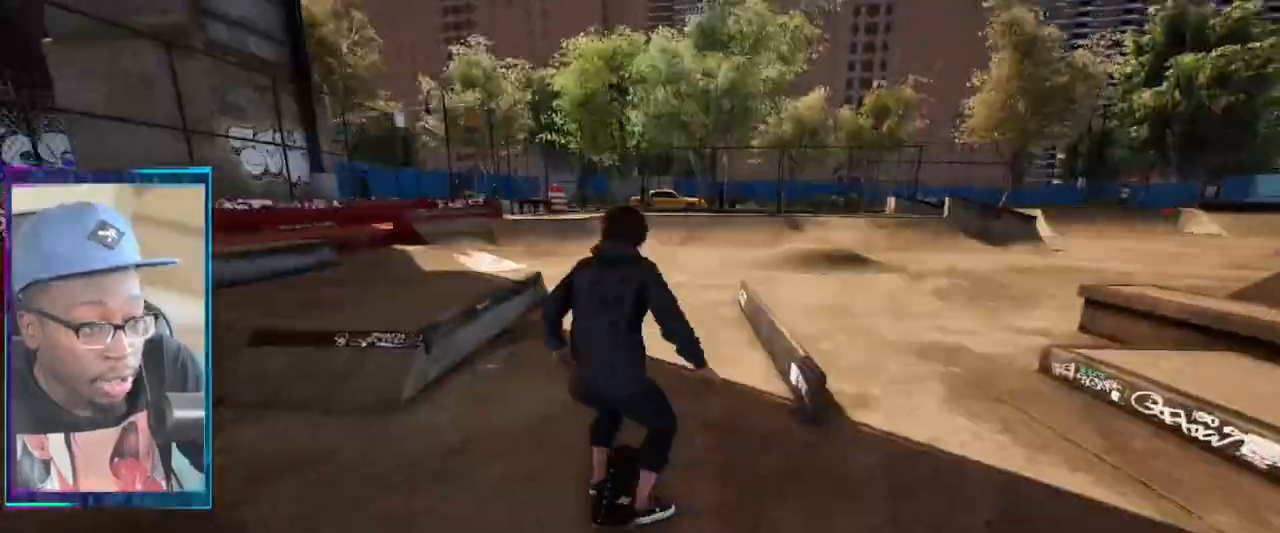
{"buttons": [], "left_stick": "center", "right_stick": "center", "events": [[16, "CROSS", "down"], [133, "CROSS", "up"]]}
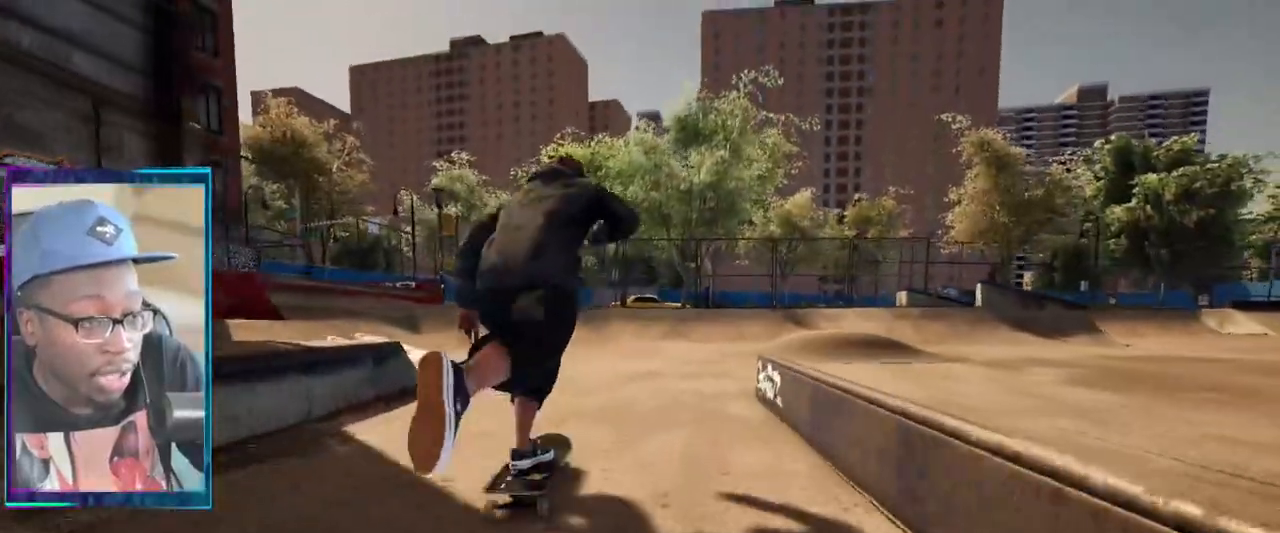
{"buttons": [], "left_stick": "center", "right_stick": "center", "events": []}
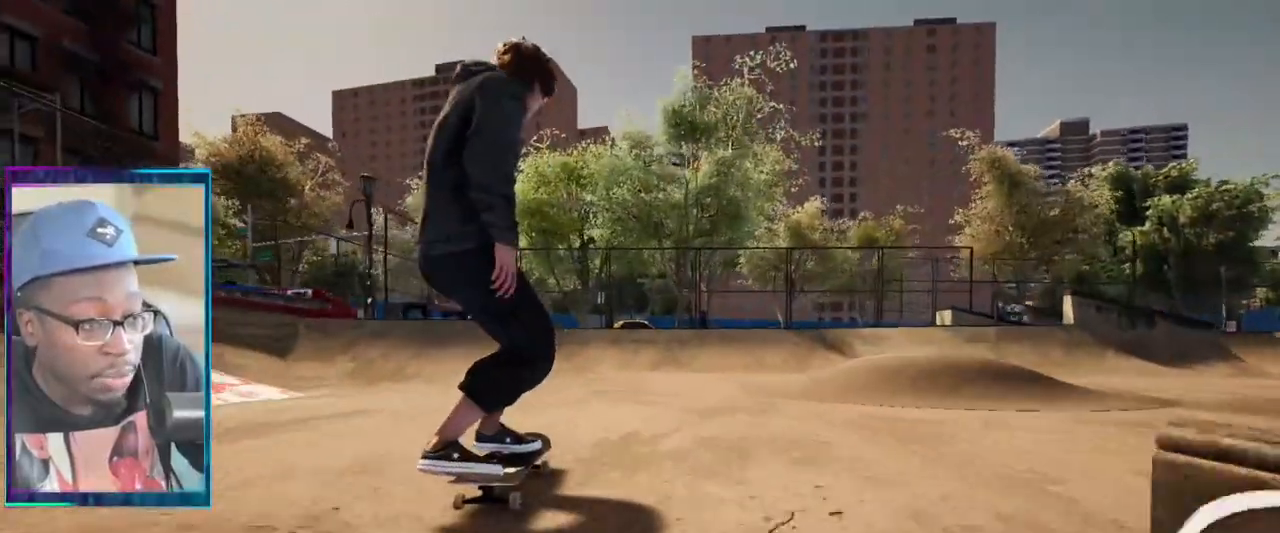
{"buttons": [], "left_stick": "center", "right_stick": "center", "events": []}
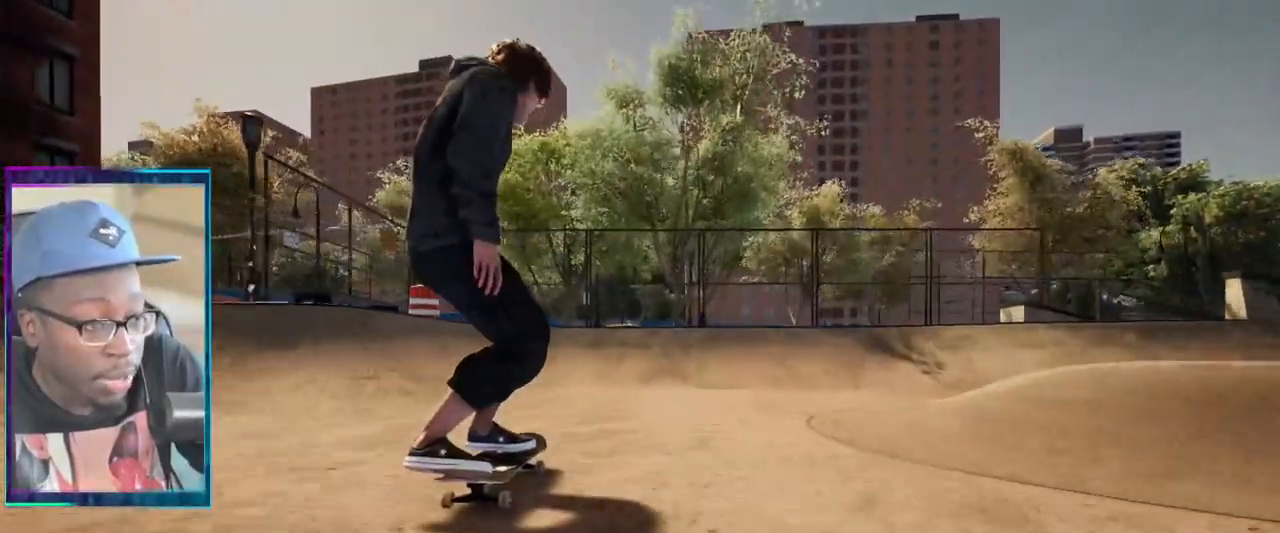
{"buttons": [], "left_stick": "center", "right_stick": "center", "events": [[67, "R2", "down"], [117, "R2", "up"]]}
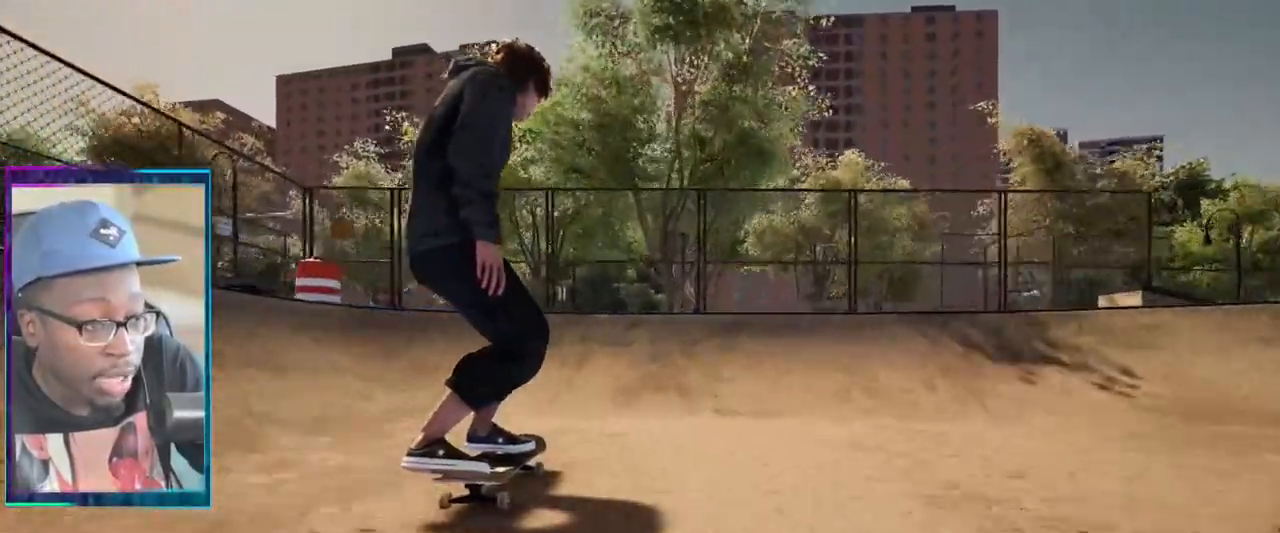
{"buttons": ["R2"], "left_stick": "right", "right_stick": "left", "events": [[300, "left_stick", "right"], [300, "right_stick", "left"], [433, "R2", "down"]]}
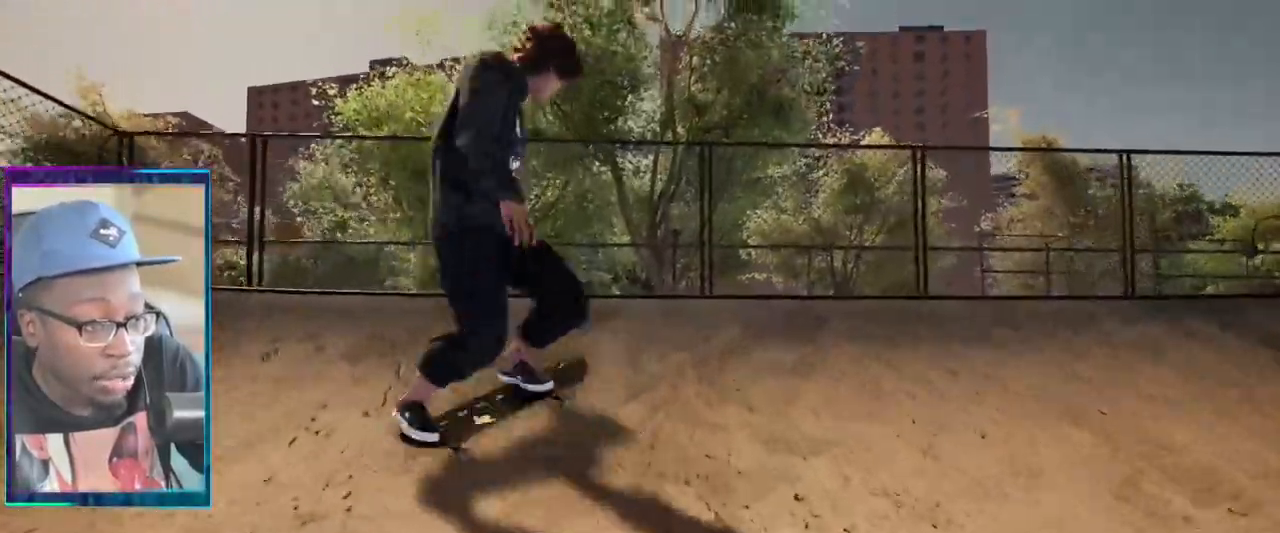
{"buttons": [], "left_stick": "right", "right_stick": "left", "events": [[150, "R2", "up"]]}
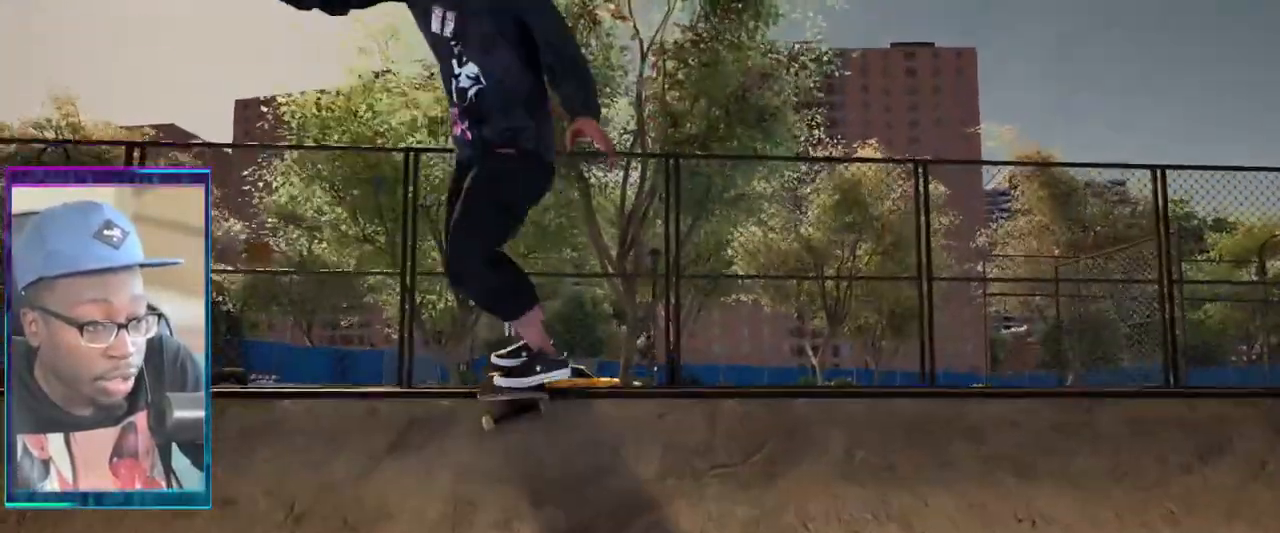
{"buttons": [], "left_stick": "right", "right_stick": "left", "events": []}
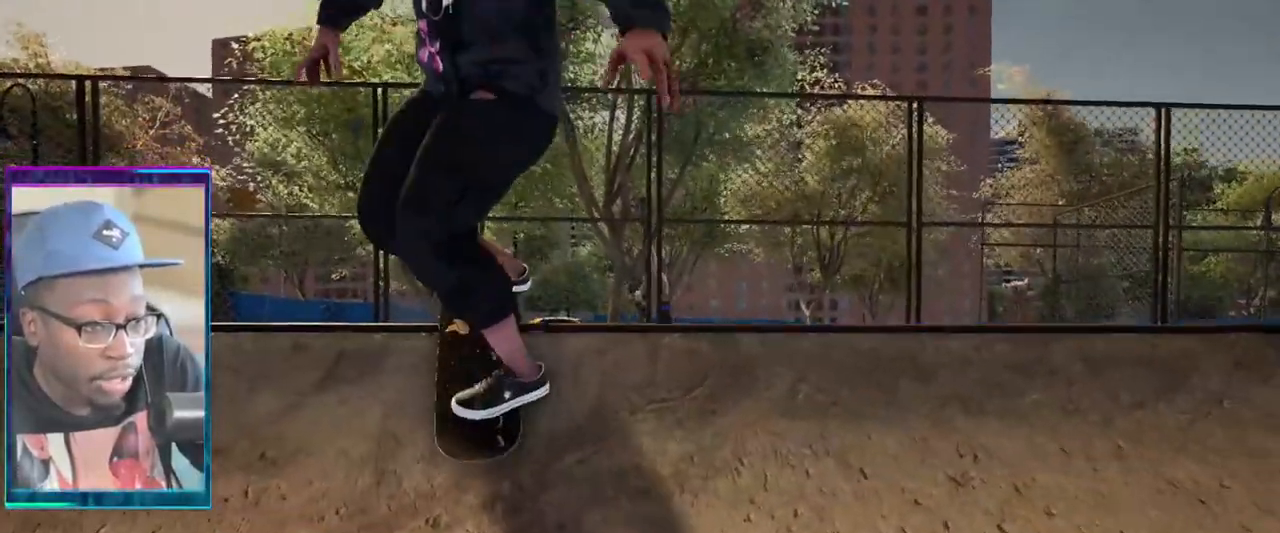
{"buttons": ["L2"], "left_stick": "center", "right_stick": "center", "events": [[100, "left_stick", "center"], [117, "right_stick", "center"], [317, "L2", "down"]]}
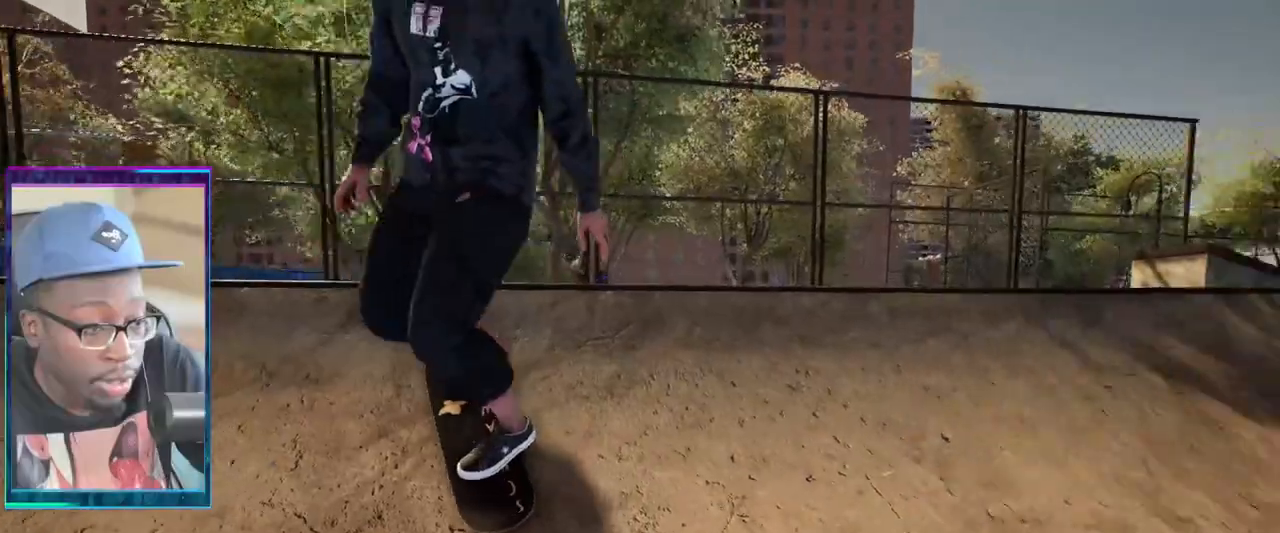
{"buttons": [], "left_stick": "center", "right_stick": "center", "events": [[83, "L2", "up"], [350, "R2", "down"], [500, "R2", "up"]]}
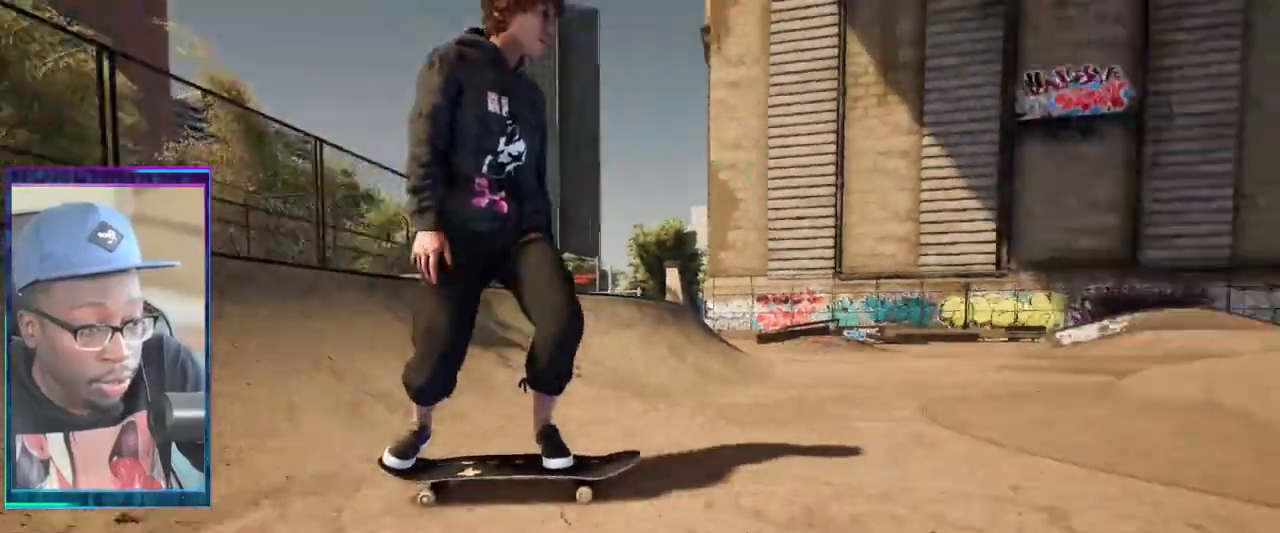
{"buttons": [], "left_stick": "center", "right_stick": "center", "events": []}
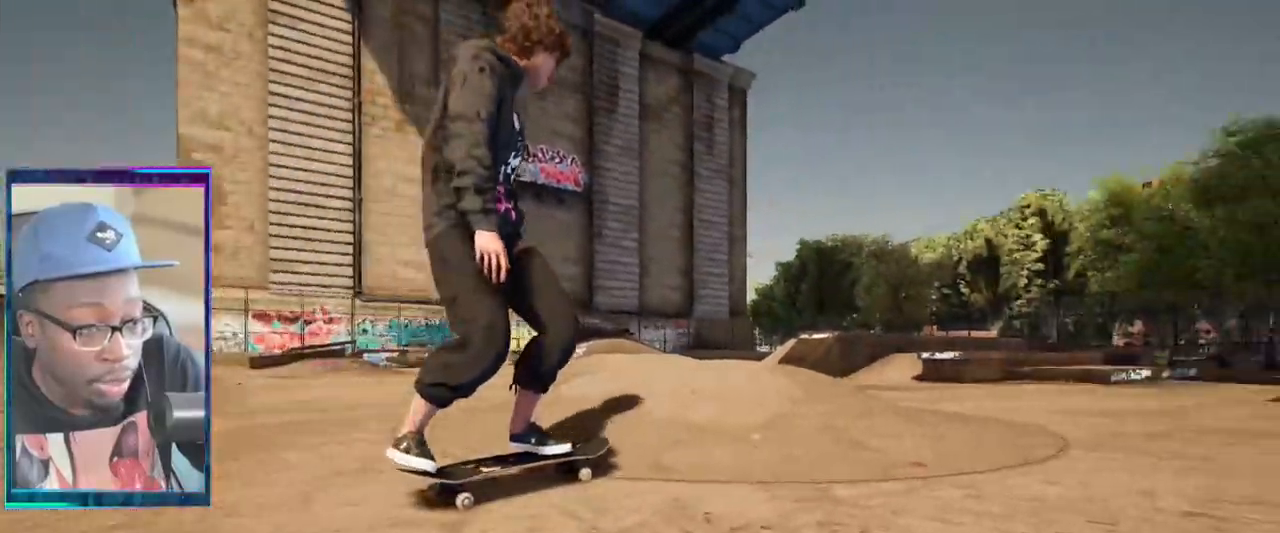
{"buttons": ["CROSS"], "left_stick": "center", "right_stick": "center", "events": [[150, "DPAD_UP", "down"], [383, "DPAD_UP", "up"], [467, "CROSS", "down"]]}
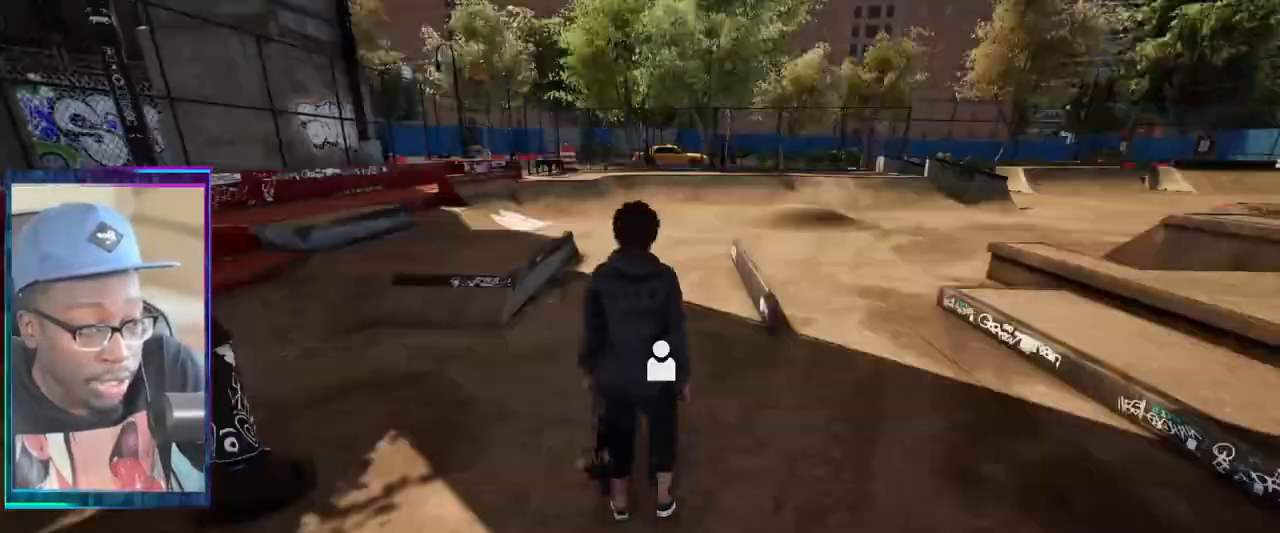
{"buttons": [], "left_stick": "center", "right_stick": "center", "events": [[84, "CROSS", "up"], [167, "TRIANGLE", "down"], [284, "TRIANGLE", "up"]]}